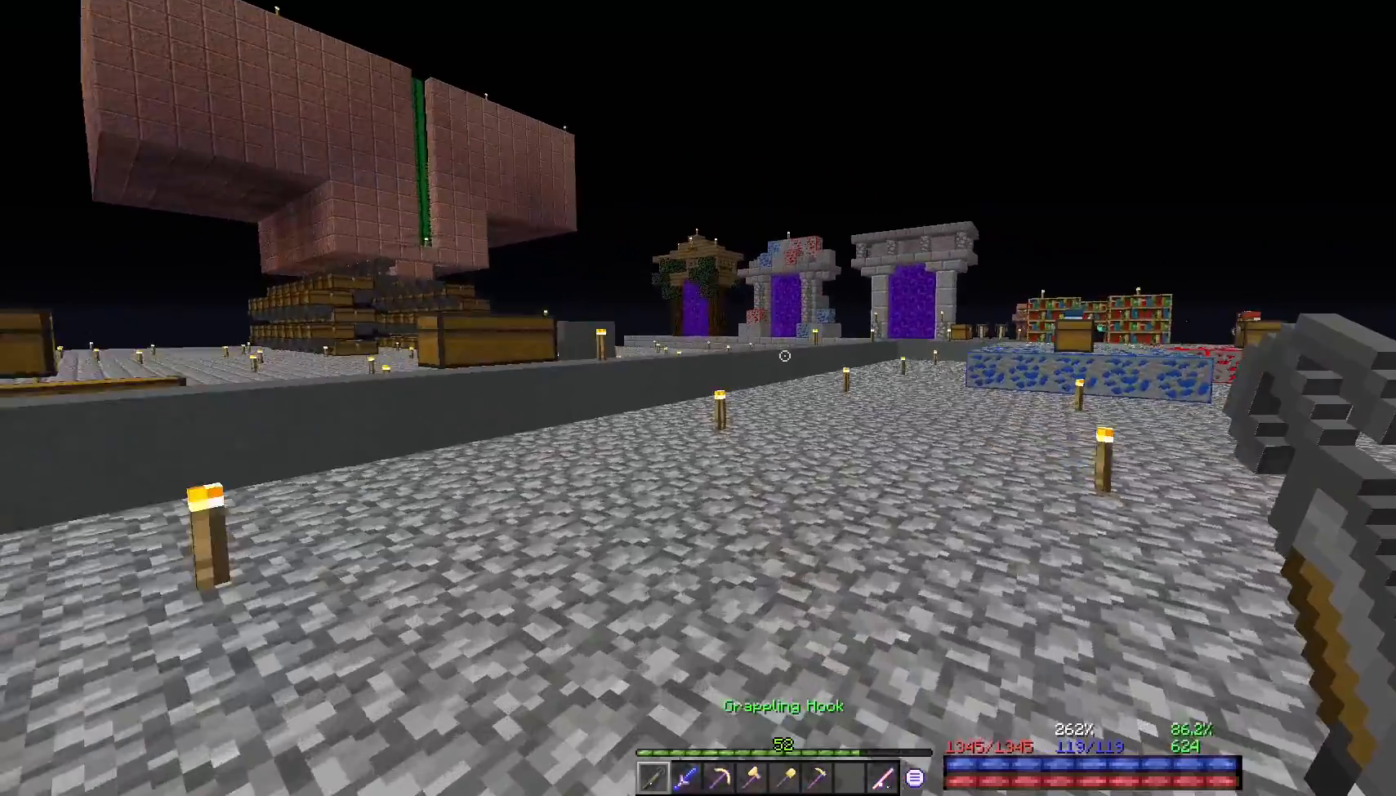
Gameplay with keyboard and mouse; each line is a JSON object with the keys and mouse buttons held at the frame after it. "events" lists presses ("down") and releases ("up") of "a", "d", "s", "space", "w", "mouse_left" and "mouse_right" between this image and that frame as [ms after this image, input, new state], when the widget could be followed in between. "mouse_left", "mouse_right" = the "left", "right" buttons of the "mouse" list. No other keys are recorded. Fast repeated clicks can show as one long hold. Mouse movement is not recorded.
{"keys": ["w"], "mouse": [], "events": []}
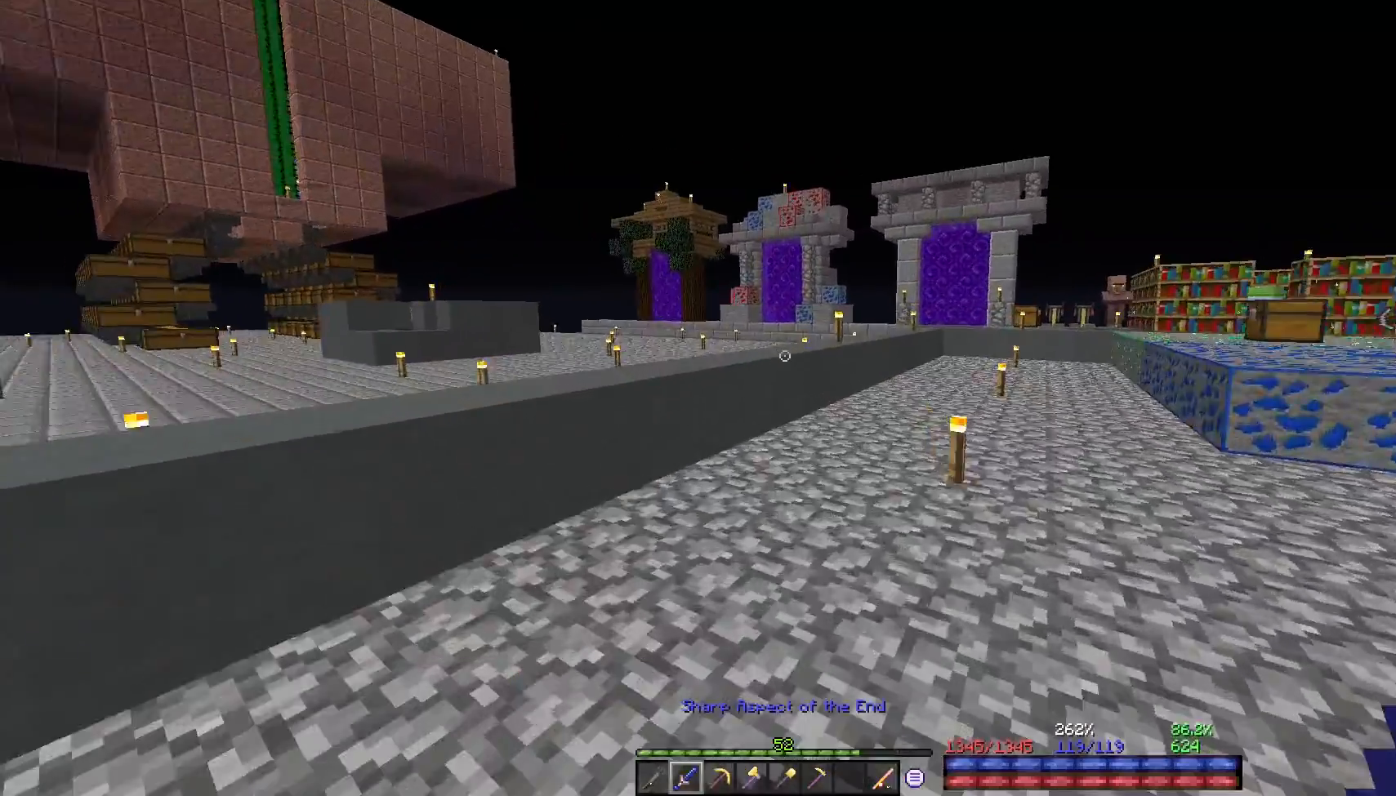
{"keys": ["w"], "mouse": [], "events": [[150, "space", "down"], [300, "space", "up"]]}
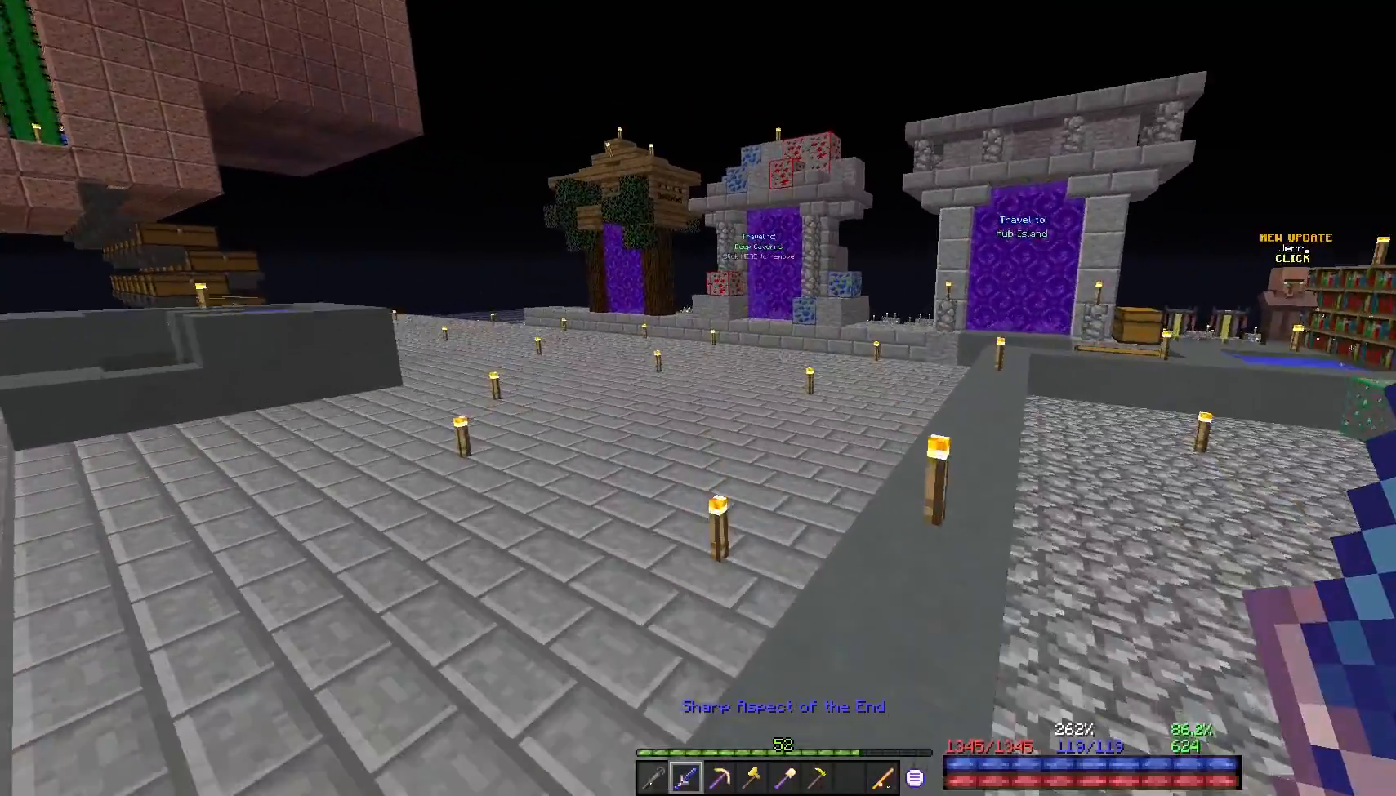
{"keys": ["w"], "mouse": [], "events": []}
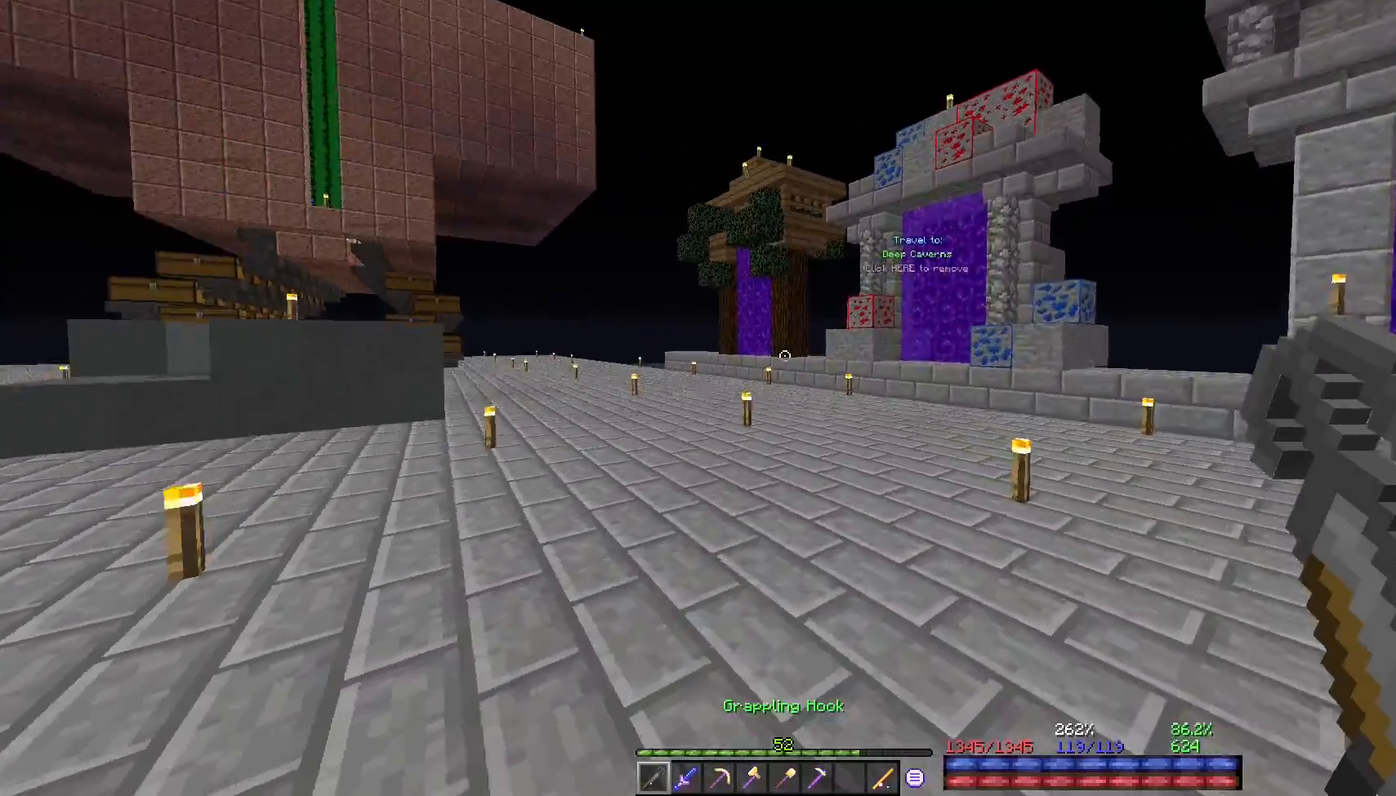
{"keys": ["w"], "mouse": [], "events": [[150, "w", "up"], [483, "w", "down"]]}
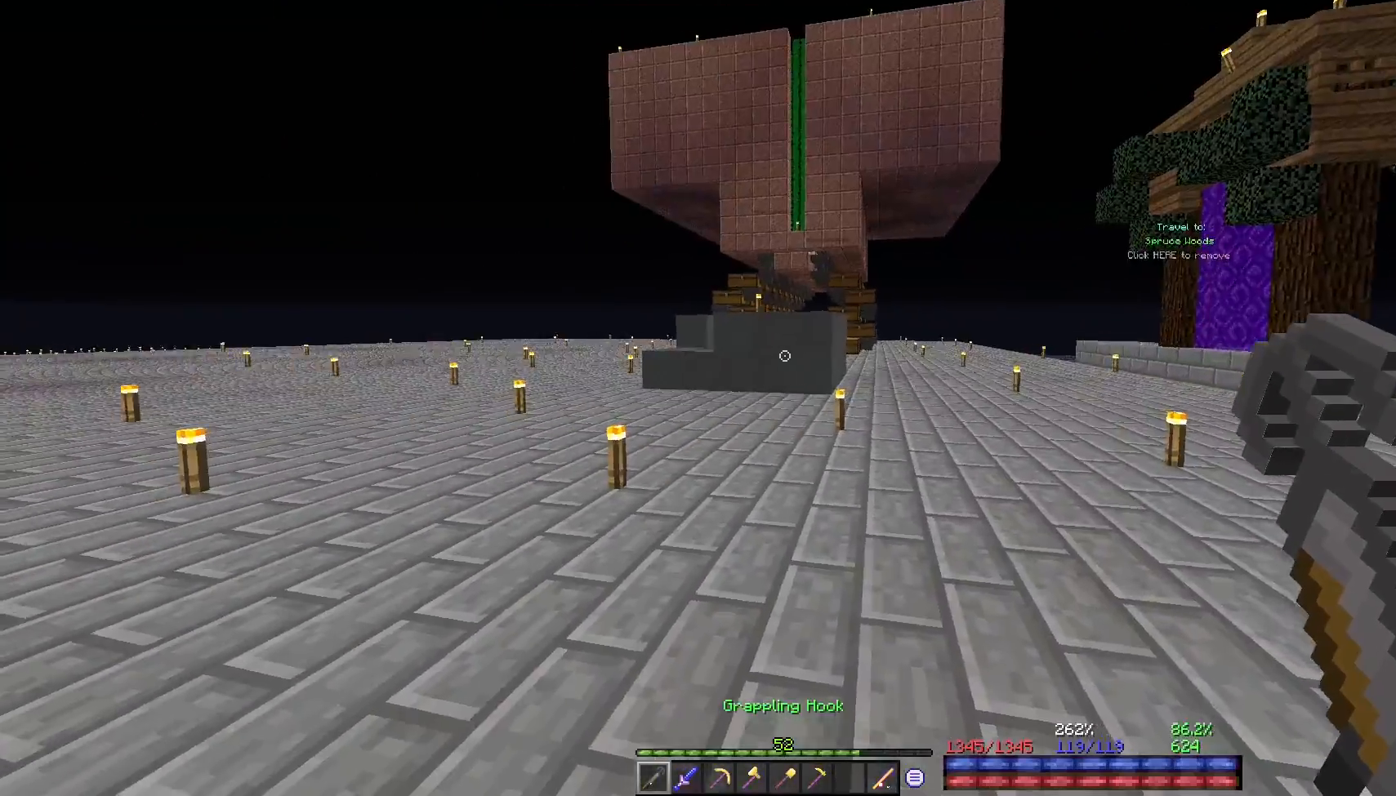
{"keys": ["a", "w"], "mouse": [], "events": [[417, "a", "down"]]}
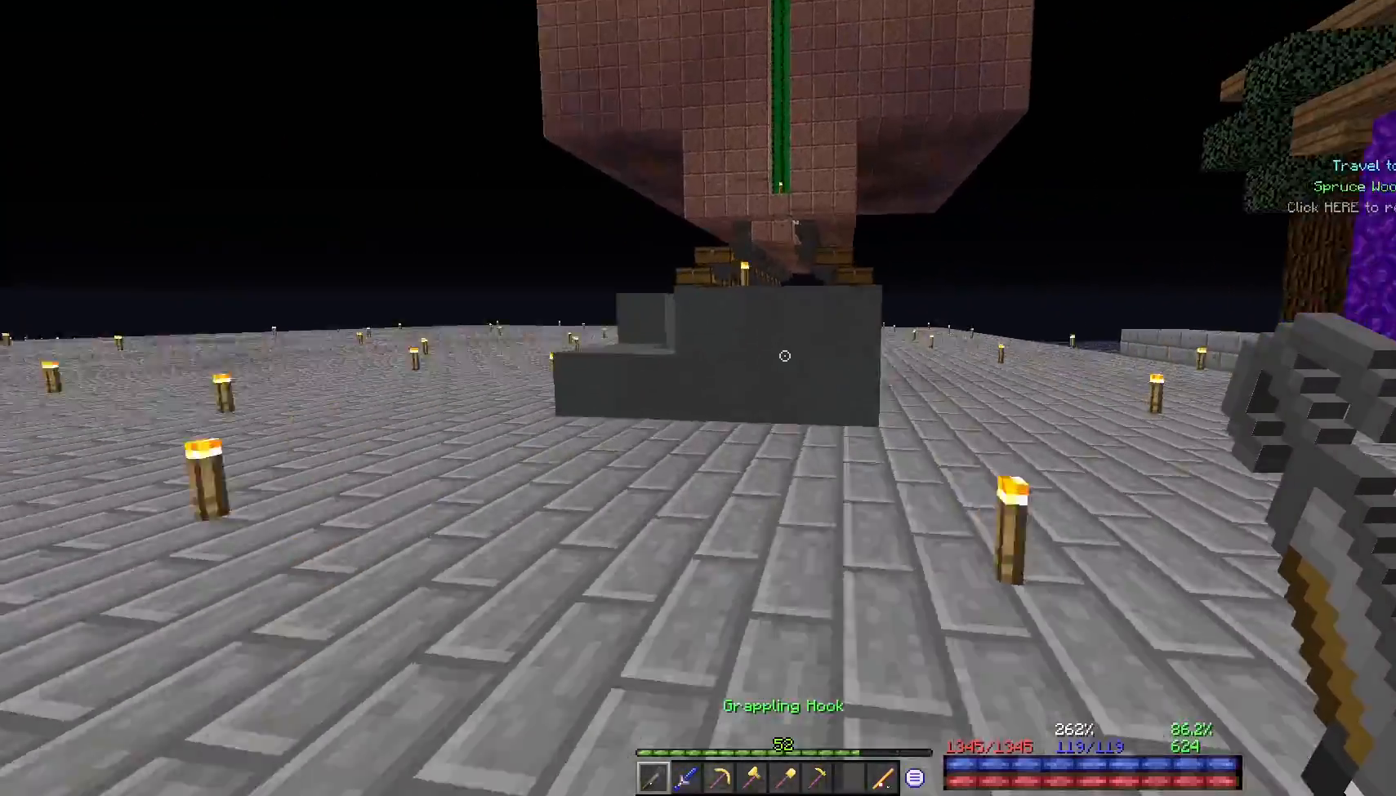
{"keys": ["space", "w"], "mouse": [], "events": [[333, "a", "up"], [350, "space", "down"]]}
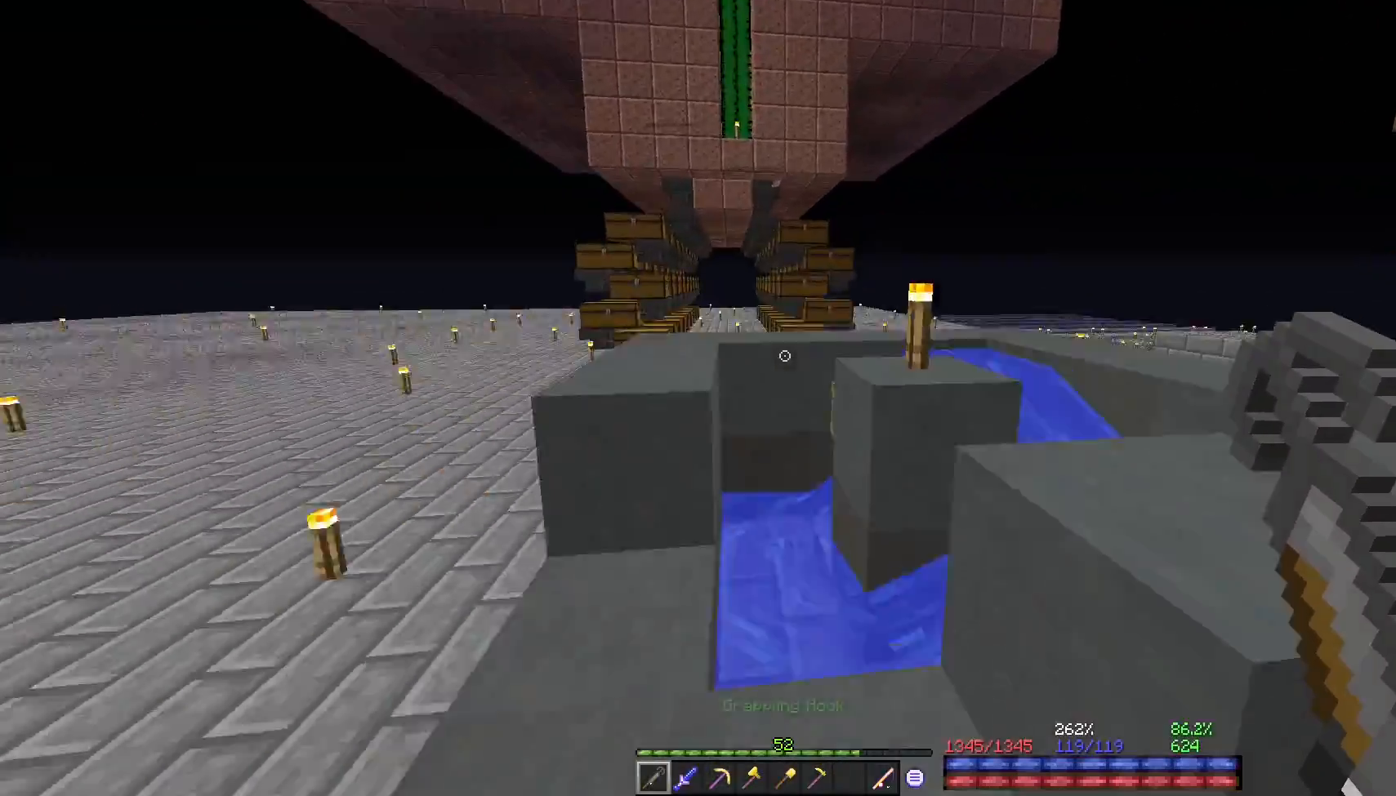
{"keys": [], "mouse": [], "events": [[17, "space", "up"], [117, "w", "up"]]}
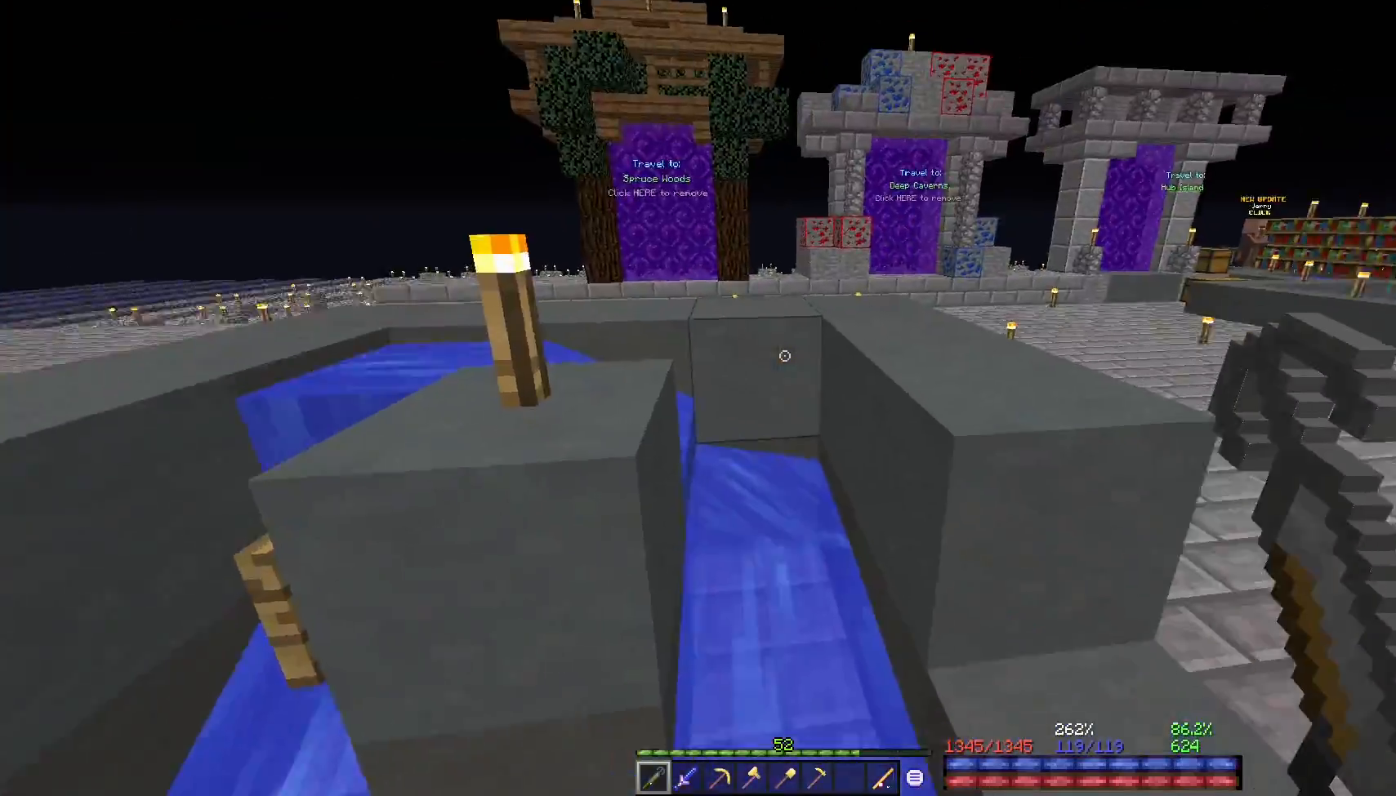
{"keys": ["w"], "mouse": [], "events": [[17, "w", "down"], [117, "space", "down"], [317, "space", "up"]]}
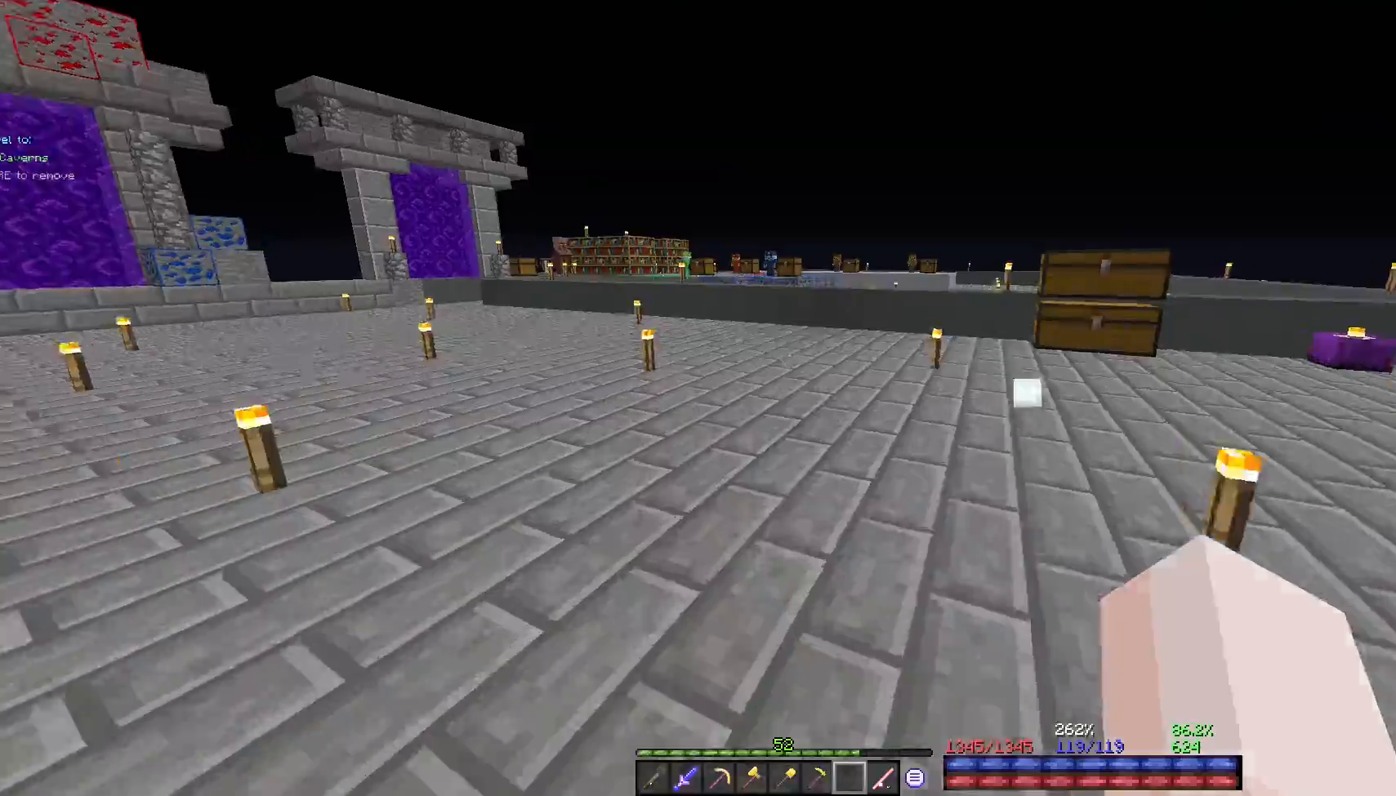
{"keys": ["w"], "mouse": [], "events": [[150, "space", "down"], [367, "space", "up"]]}
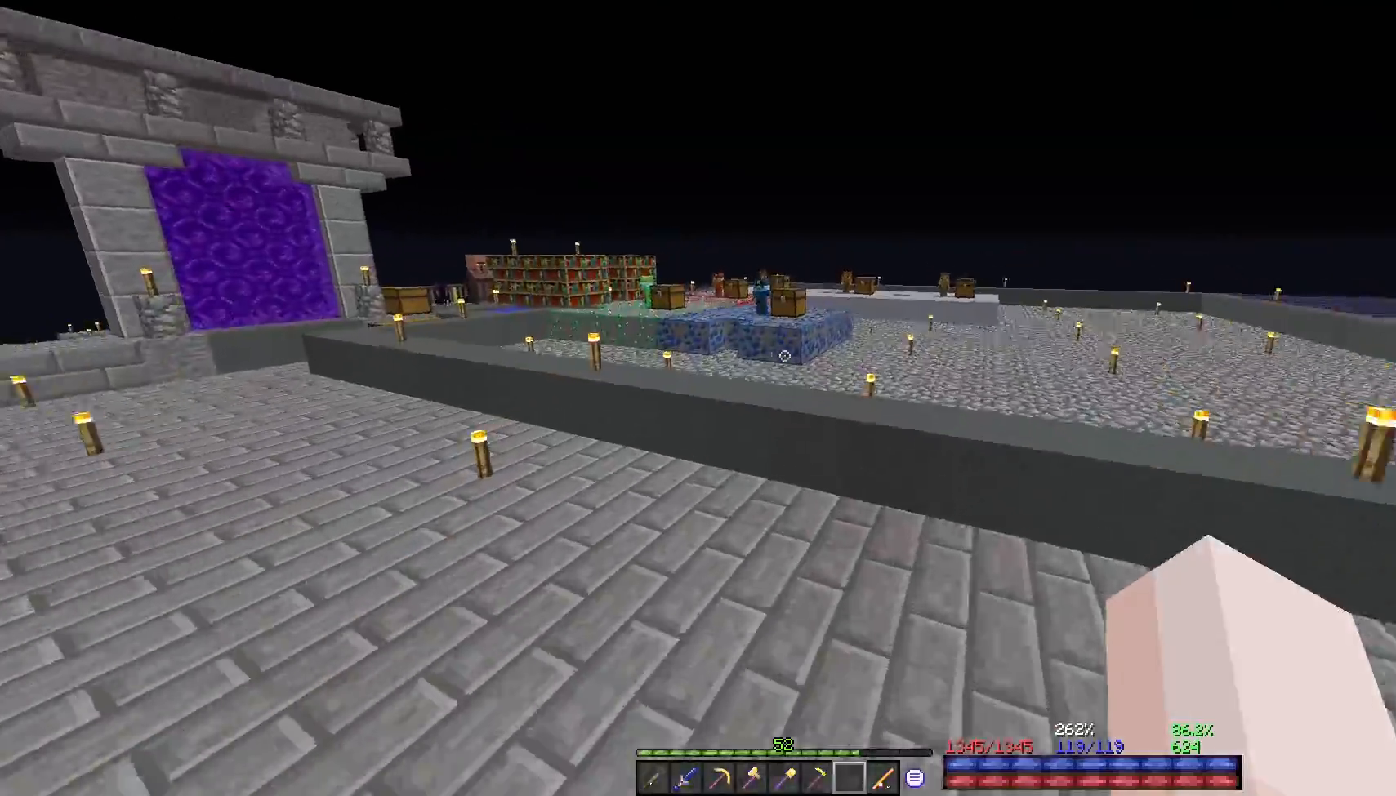
{"keys": ["w"], "mouse": [], "events": [[250, "space", "down"], [450, "space", "up"]]}
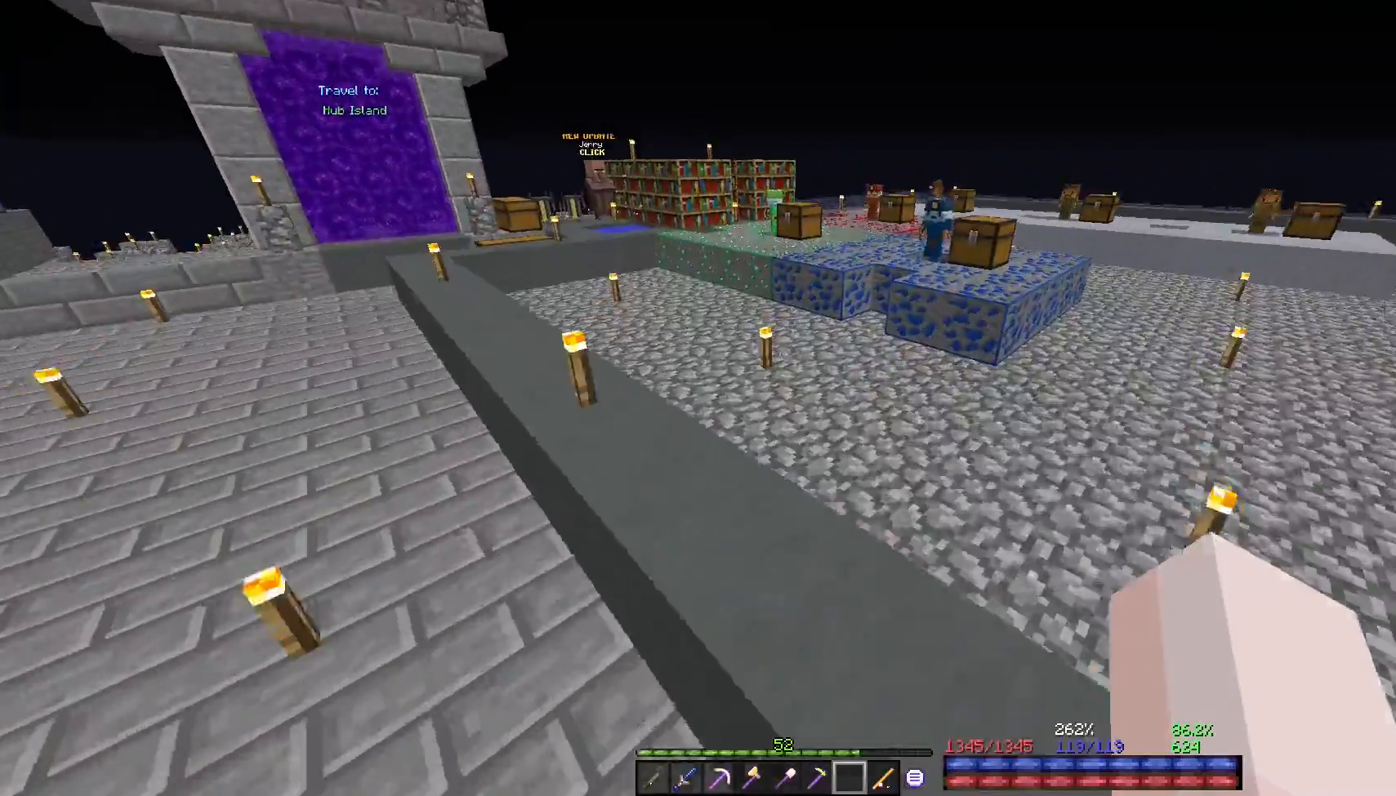
{"keys": ["w"], "mouse": [], "events": []}
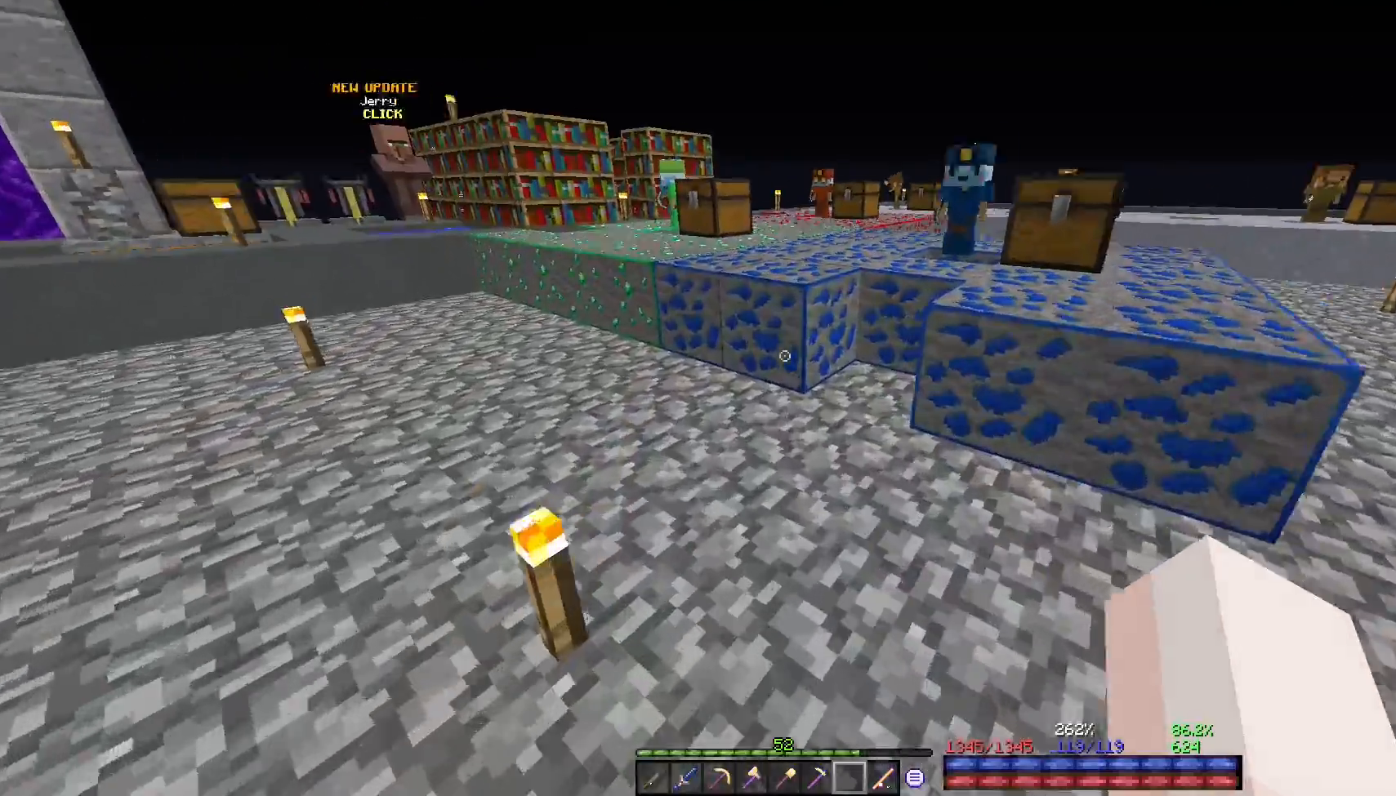
{"keys": ["d", "w"], "mouse": [], "events": [[133, "d", "down"], [133, "space", "down"], [383, "space", "up"]]}
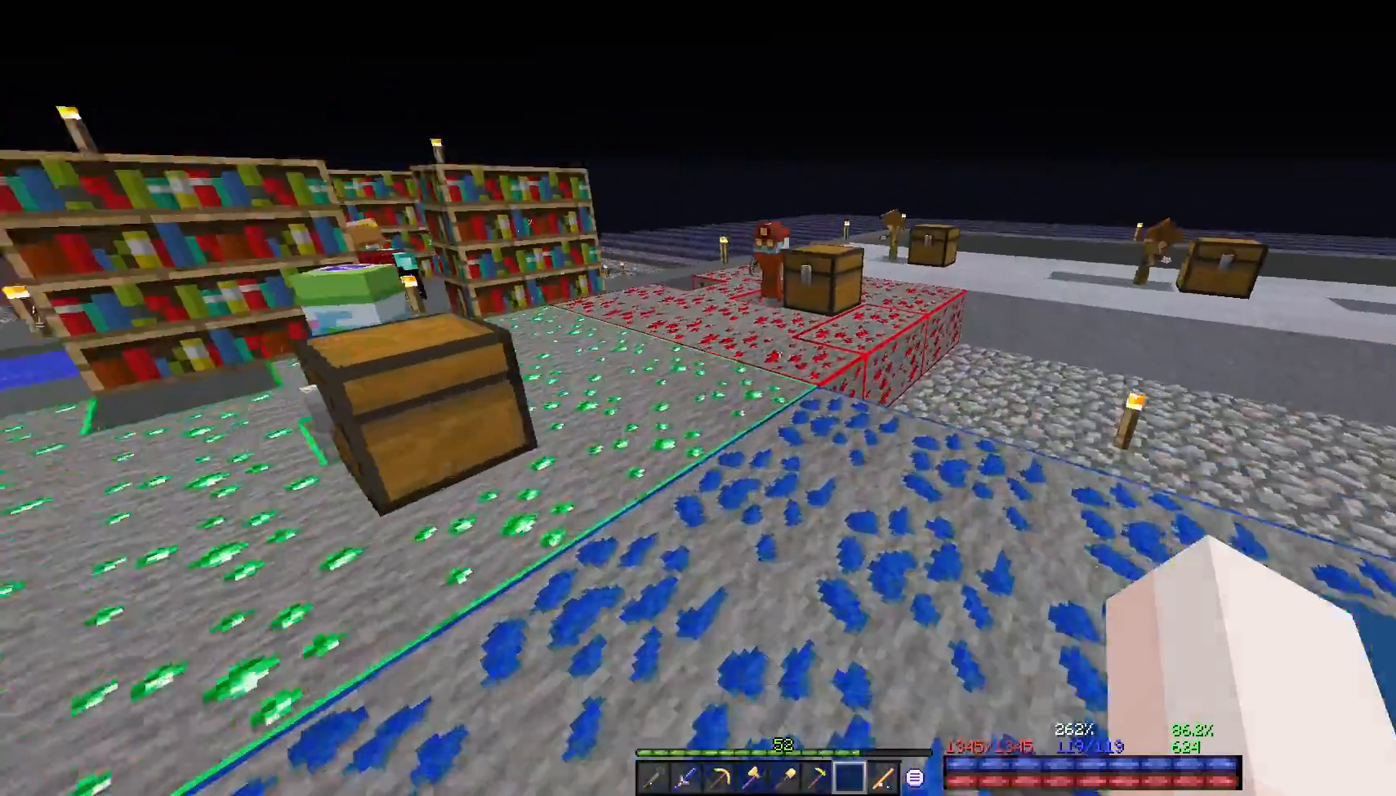
{"keys": [], "mouse": [], "events": [[133, "d", "up"], [283, "w", "up"]]}
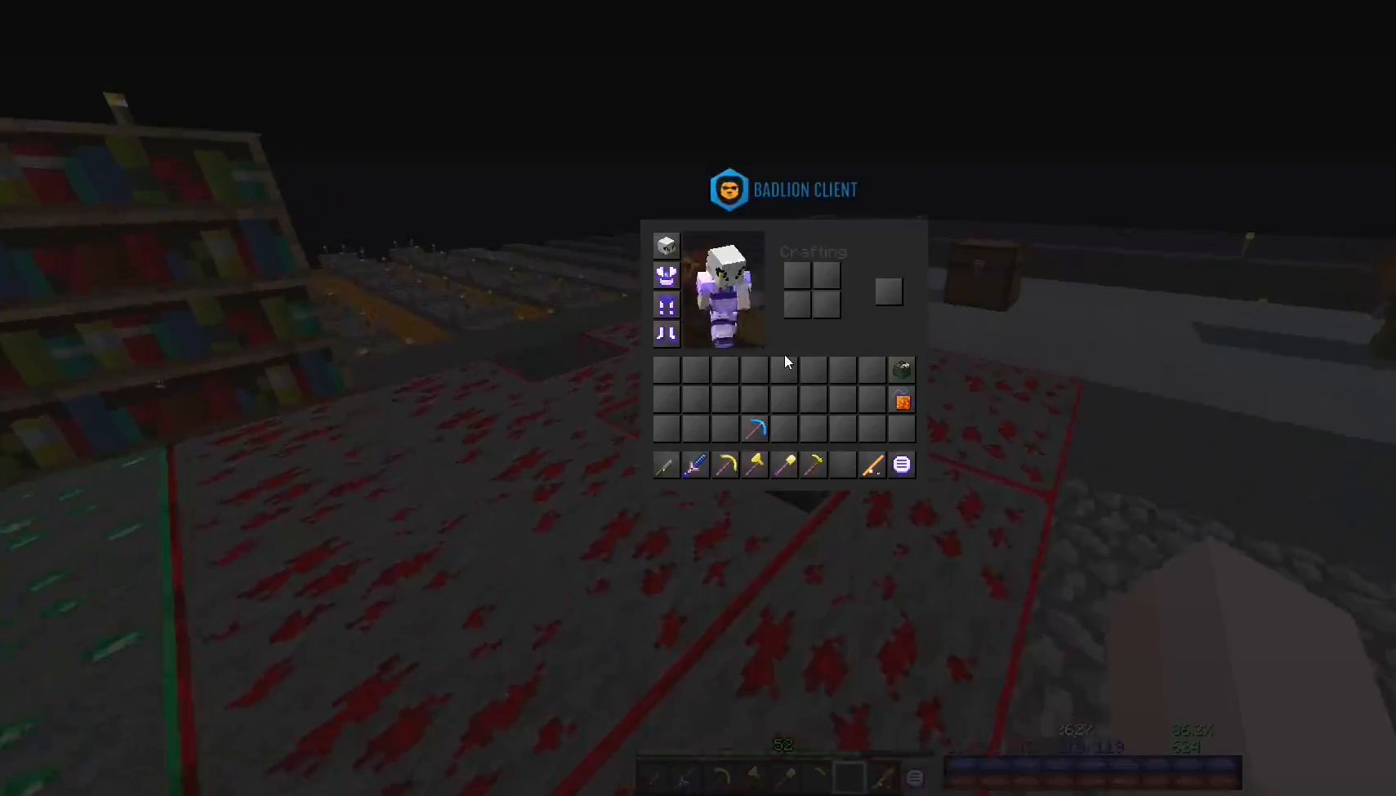
{"keys": ["w"], "mouse": [], "events": [[133, "w", "down"], [250, "space", "down"], [500, "space", "up"]]}
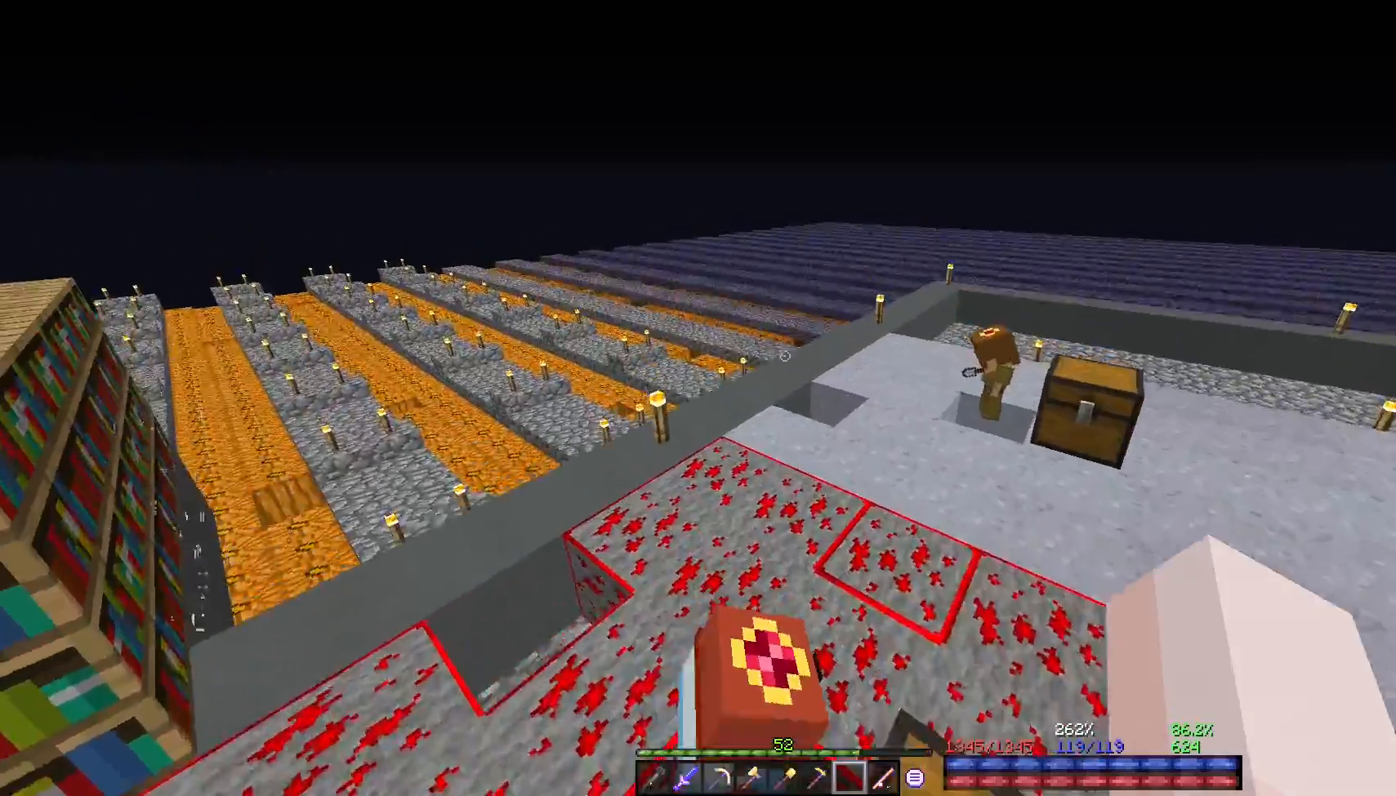
{"keys": ["d", "w"], "mouse": [], "events": [[450, "d", "down"]]}
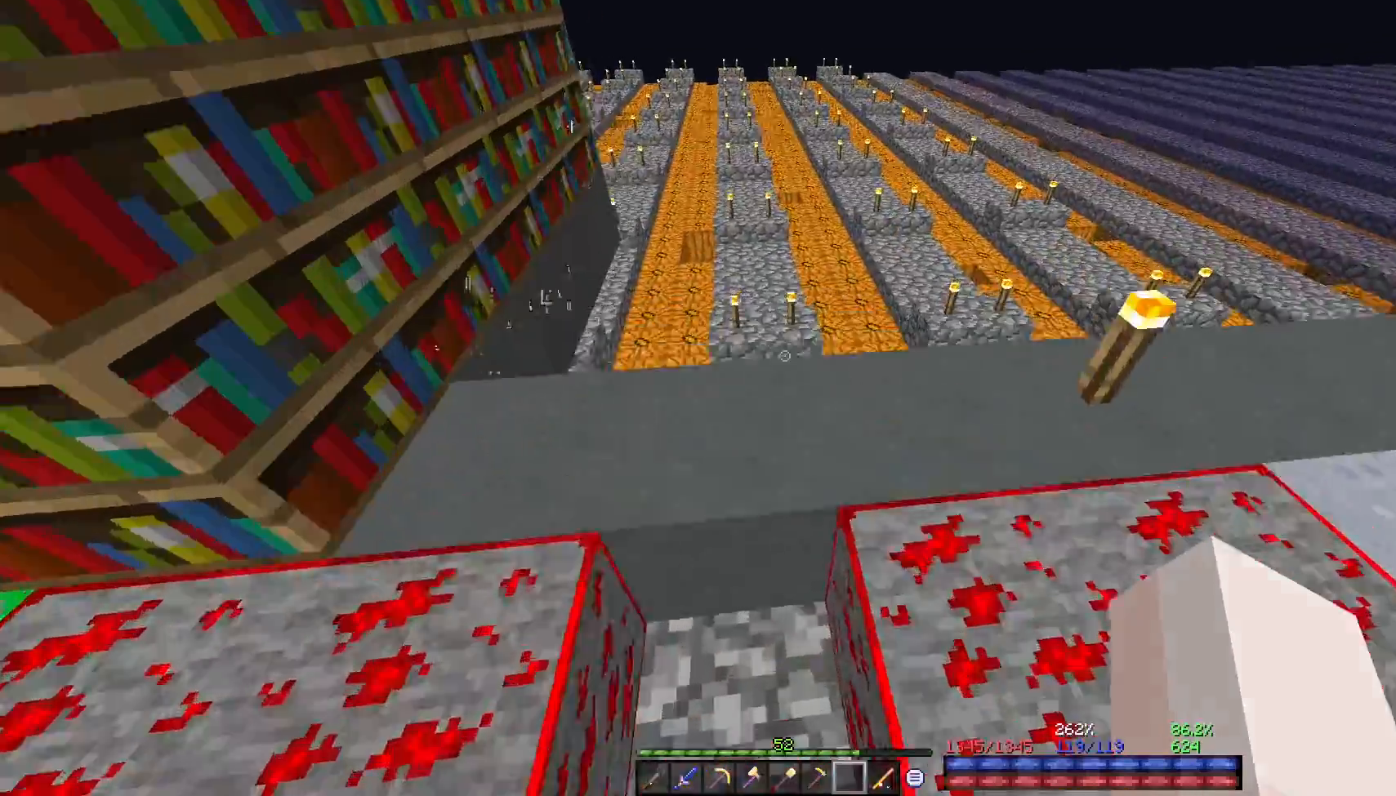
{"keys": [], "mouse": [], "events": [[383, "w", "up"], [500, "d", "up"]]}
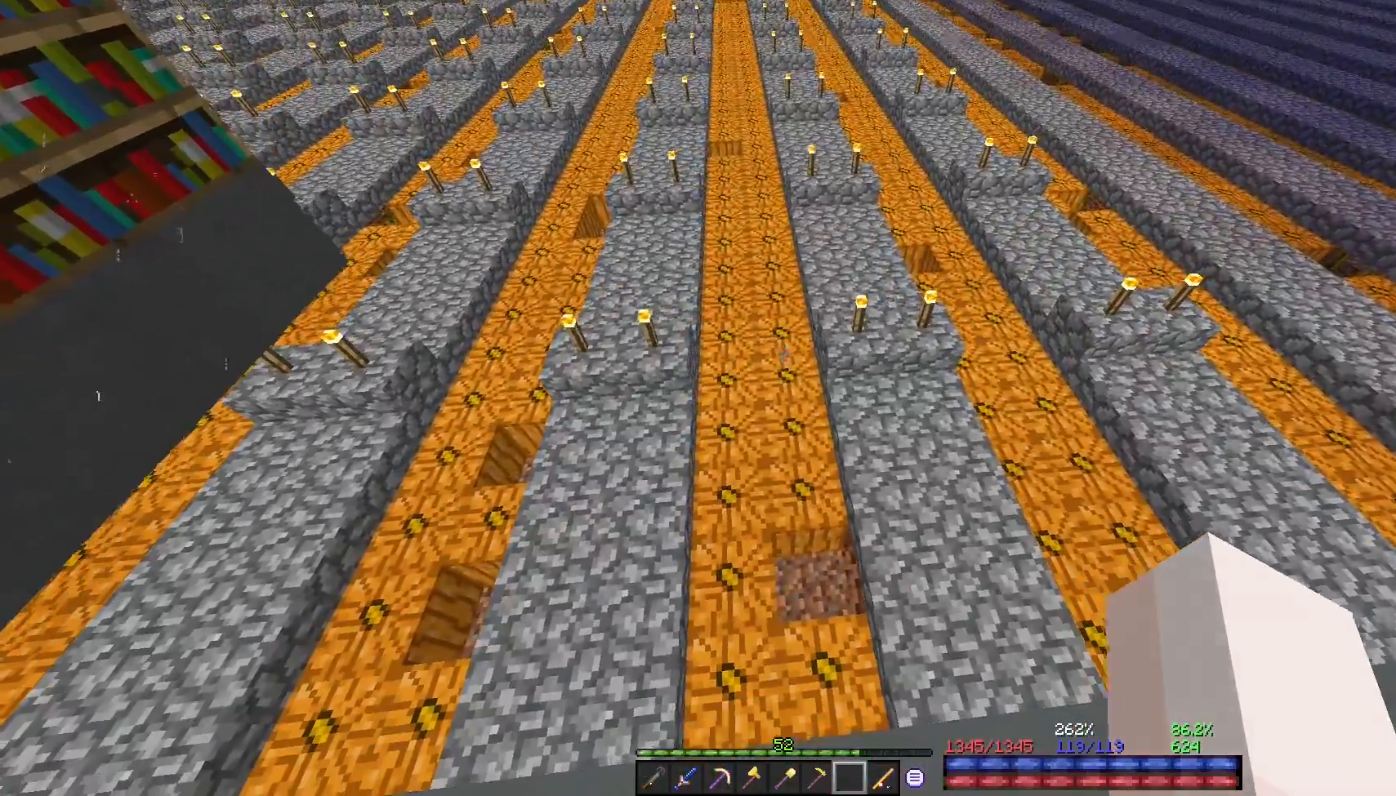
{"keys": ["w"], "mouse": [], "events": [[500, "w", "down"]]}
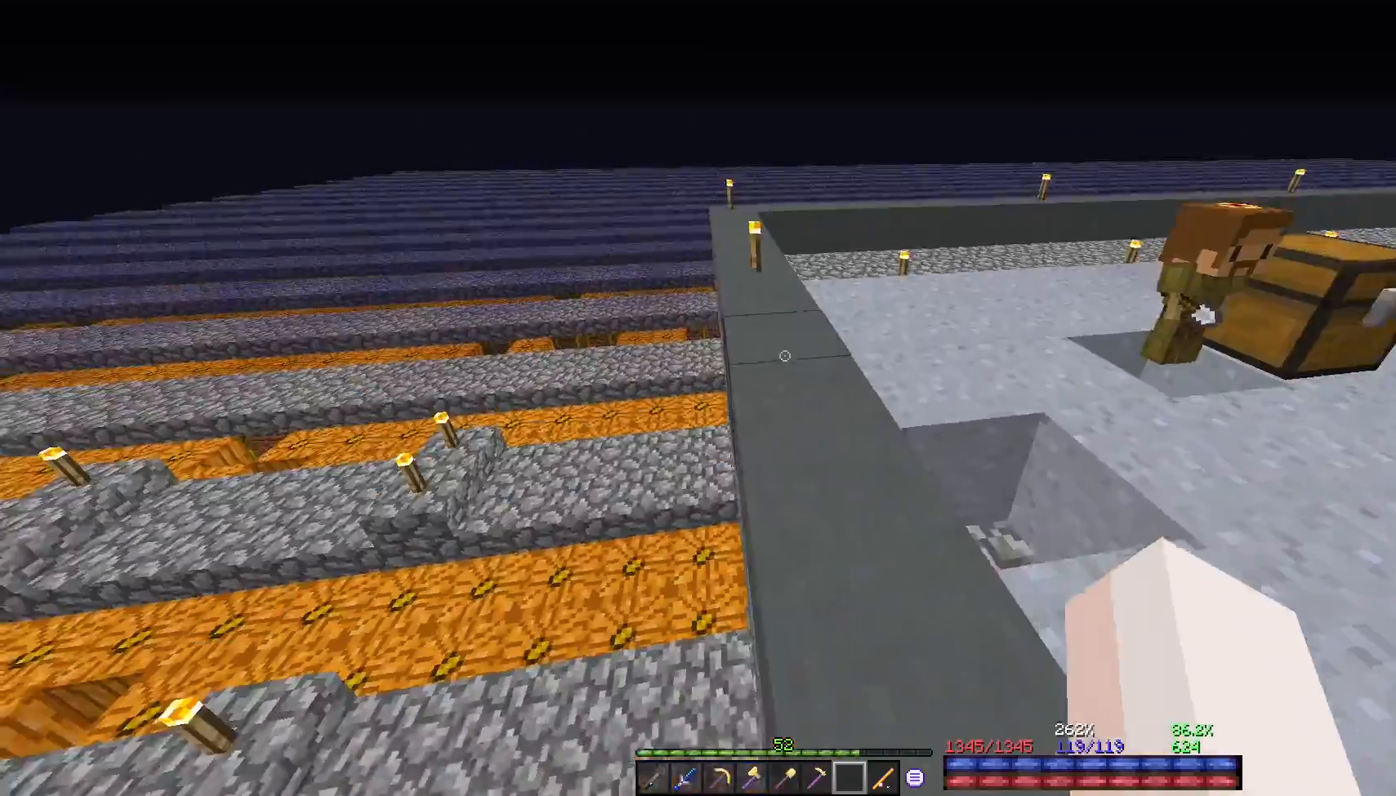
{"keys": ["a", "w"], "mouse": [], "events": [[500, "a", "down"]]}
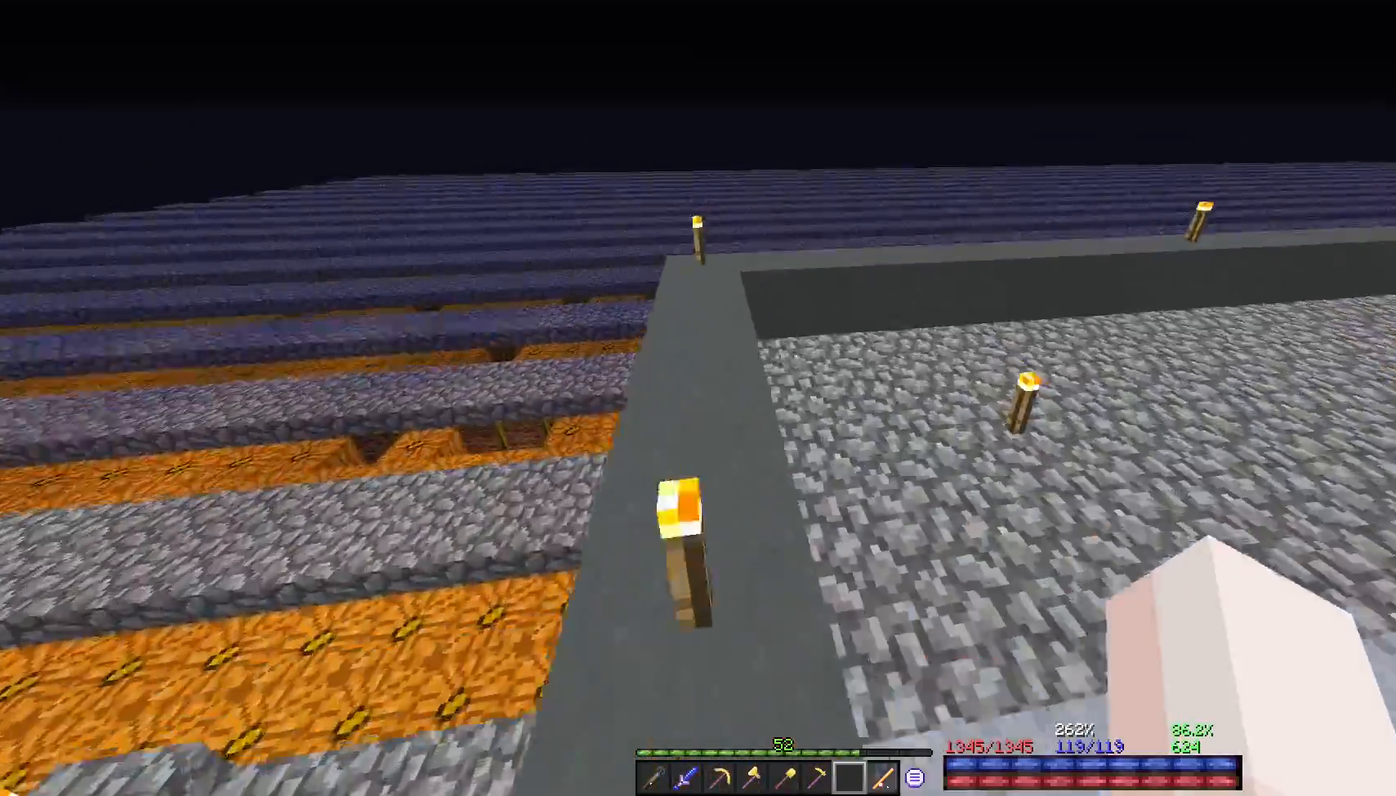
{"keys": ["w"], "mouse": [], "events": [[200, "a", "up"]]}
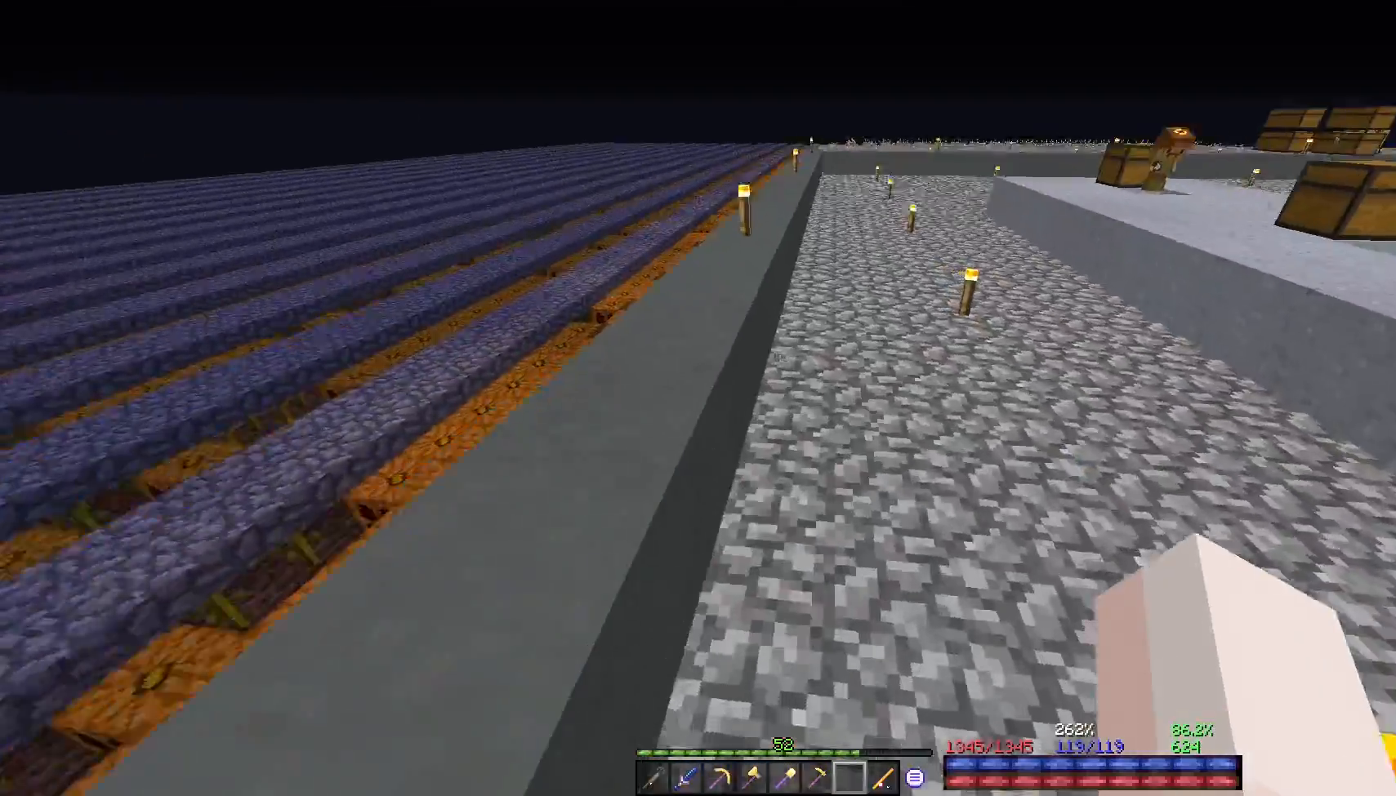
{"keys": ["w"], "mouse": [], "events": [[250, "space", "down"], [483, "space", "up"]]}
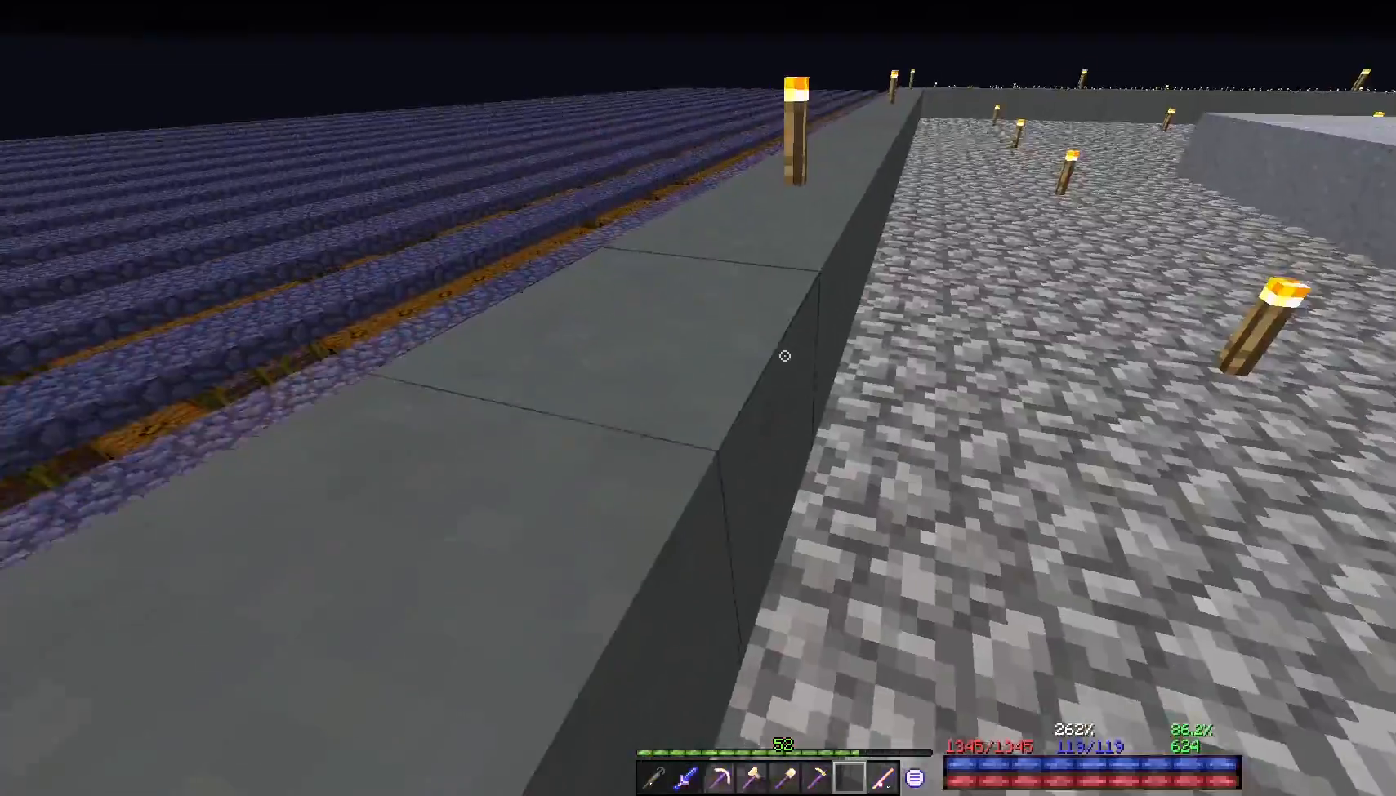
{"keys": [], "mouse": [], "events": [[283, "w", "up"], [317, "d", "down"], [500, "d", "up"]]}
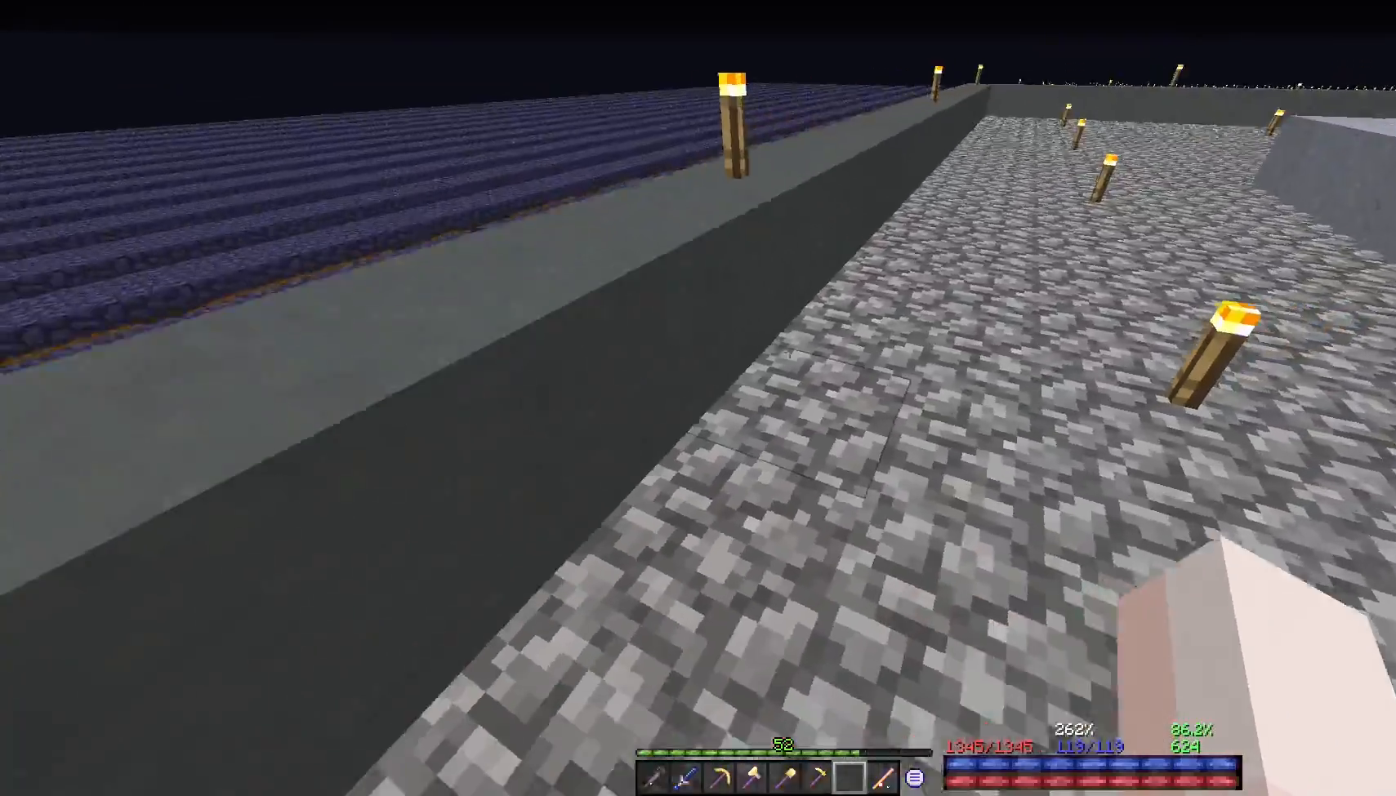
{"keys": ["w"], "mouse": [], "events": [[17, "w", "down"], [250, "space", "down"], [433, "space", "up"]]}
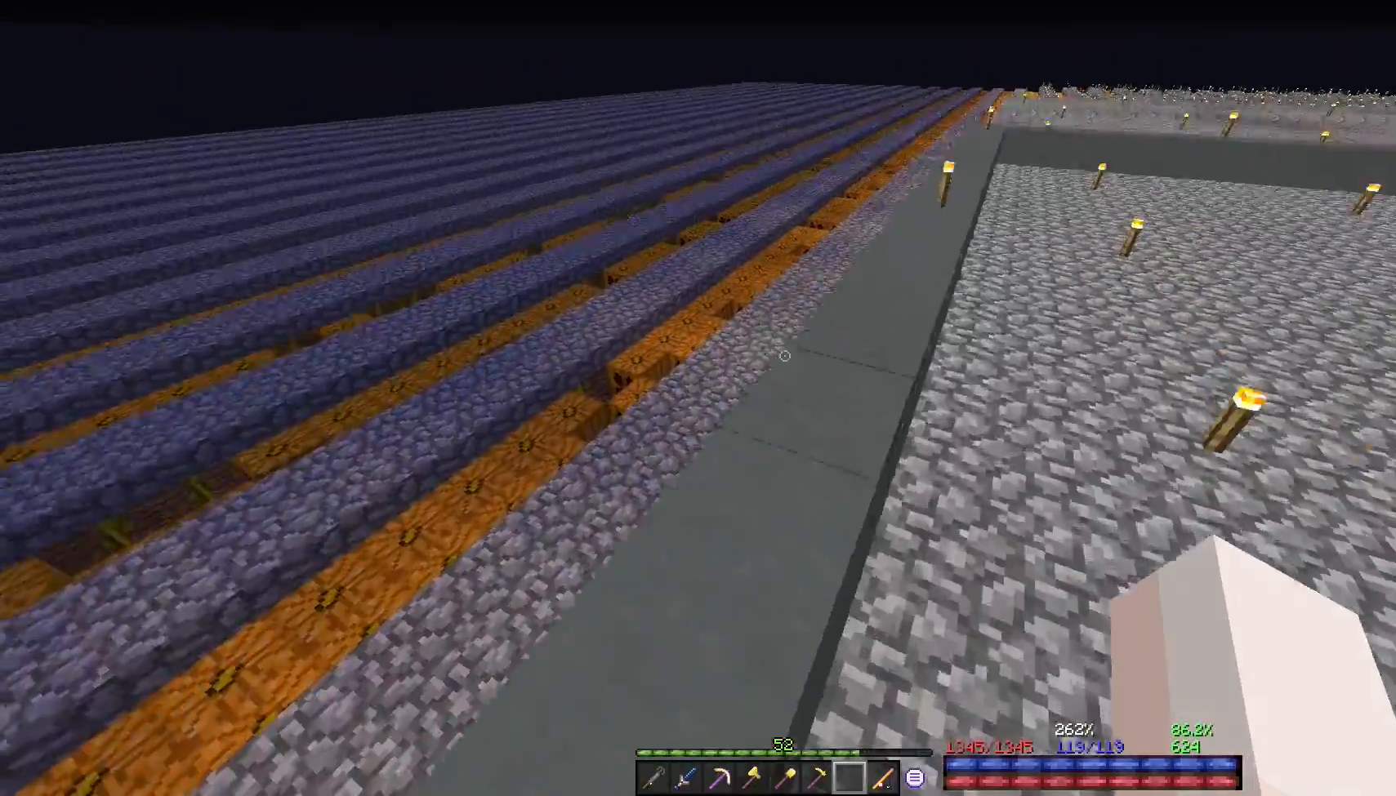
{"keys": ["d"], "mouse": [], "events": [[67, "d", "down"], [367, "w", "up"]]}
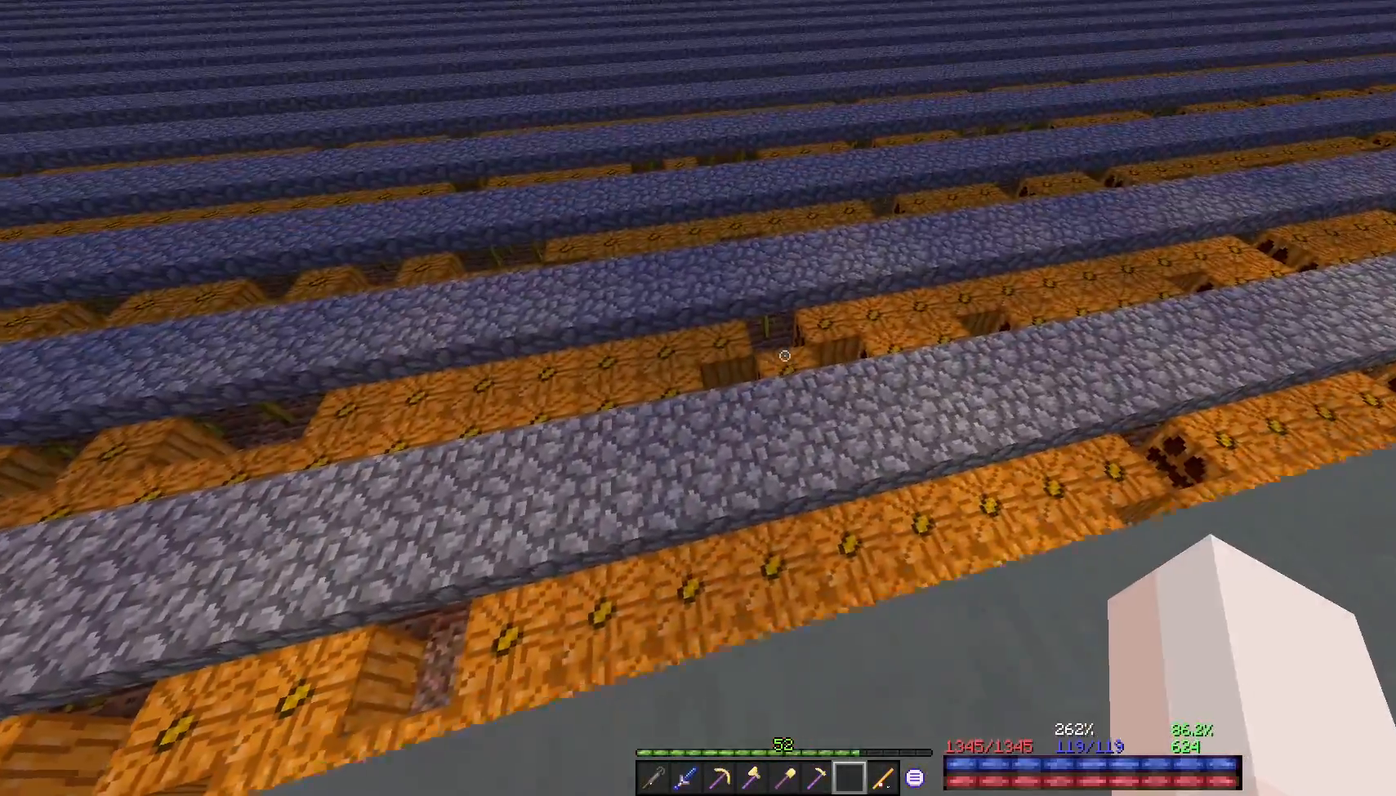
{"keys": ["d"], "mouse": [], "events": []}
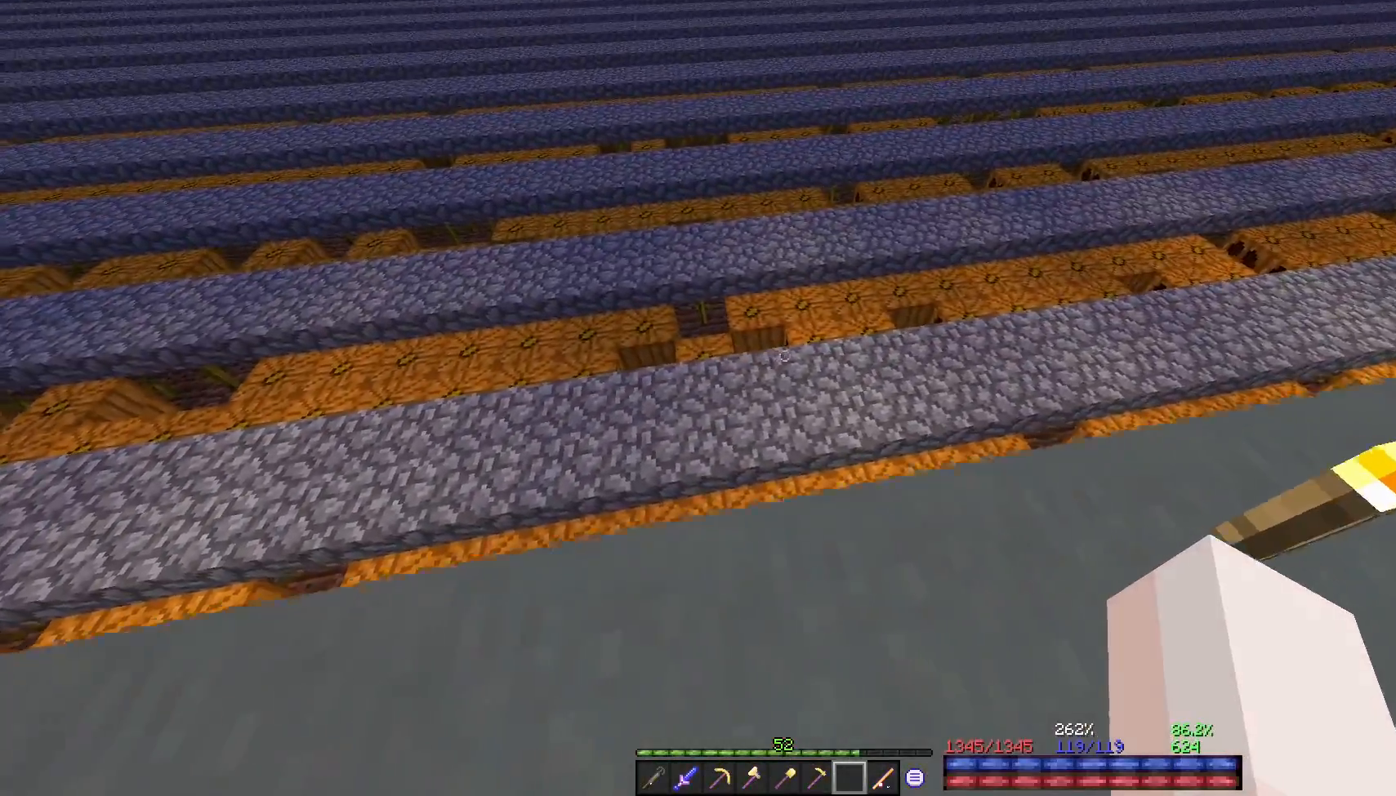
{"keys": ["d", "w"], "mouse": [], "events": [[133, "w", "down"]]}